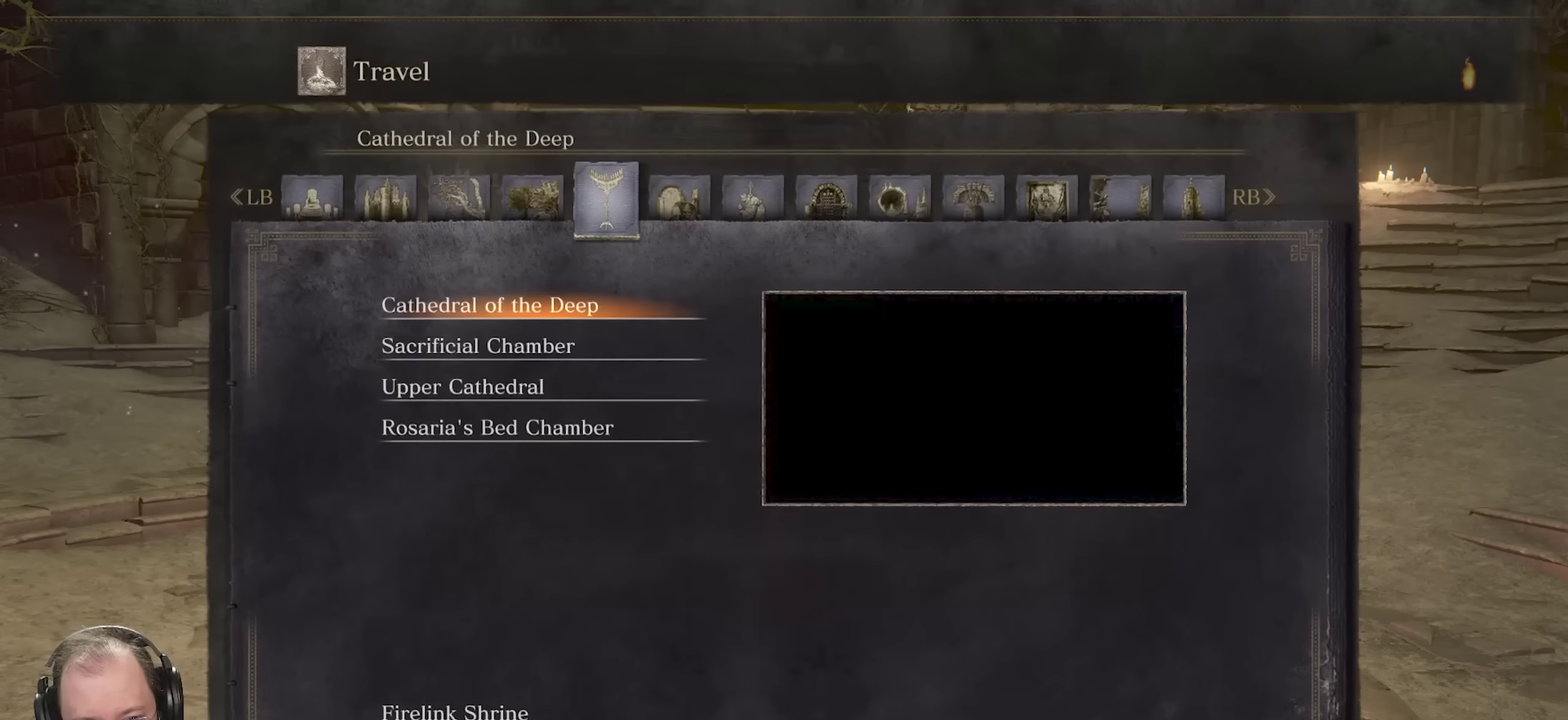
Gameplay with a controller (Xbox layout); each line is a JSON object with the inputs held at the frame after it (dt_ms = milliseconds from this image to that frame). "events" lists button and stick changes between this image and that frame as [ms after this image, input, new state], when the widget could be followed in between.
{"dt_ms": 300, "buttons": ["DPAD_RIGHT"], "left_stick": "center", "right_stick": "center", "events": [[84, "DPAD_RIGHT", "up"], [267, "DPAD_RIGHT", "down"]]}
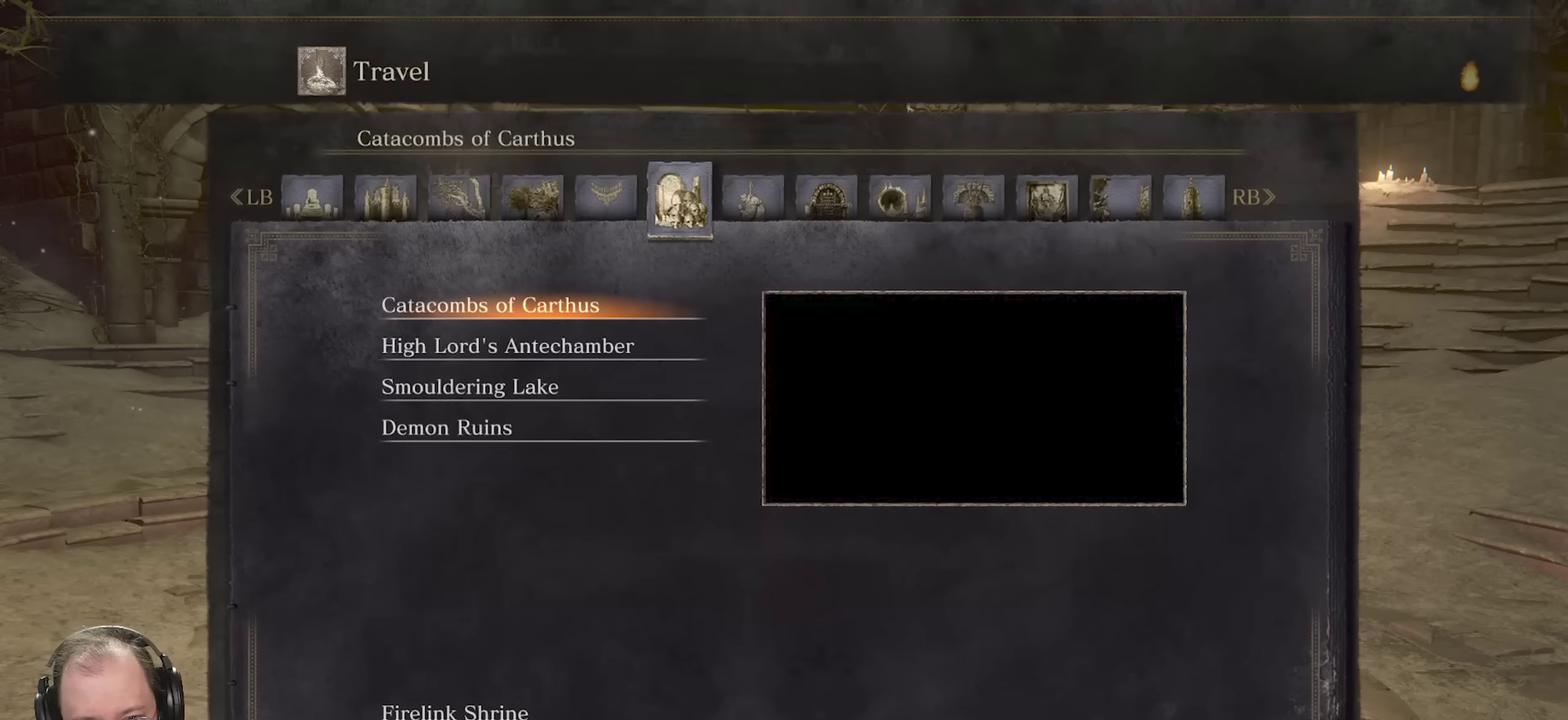
{"dt_ms": 700, "buttons": [], "left_stick": "center", "right_stick": "center", "events": [[50, "DPAD_RIGHT", "up"], [217, "DPAD_LEFT", "down"], [284, "DPAD_LEFT", "up"]]}
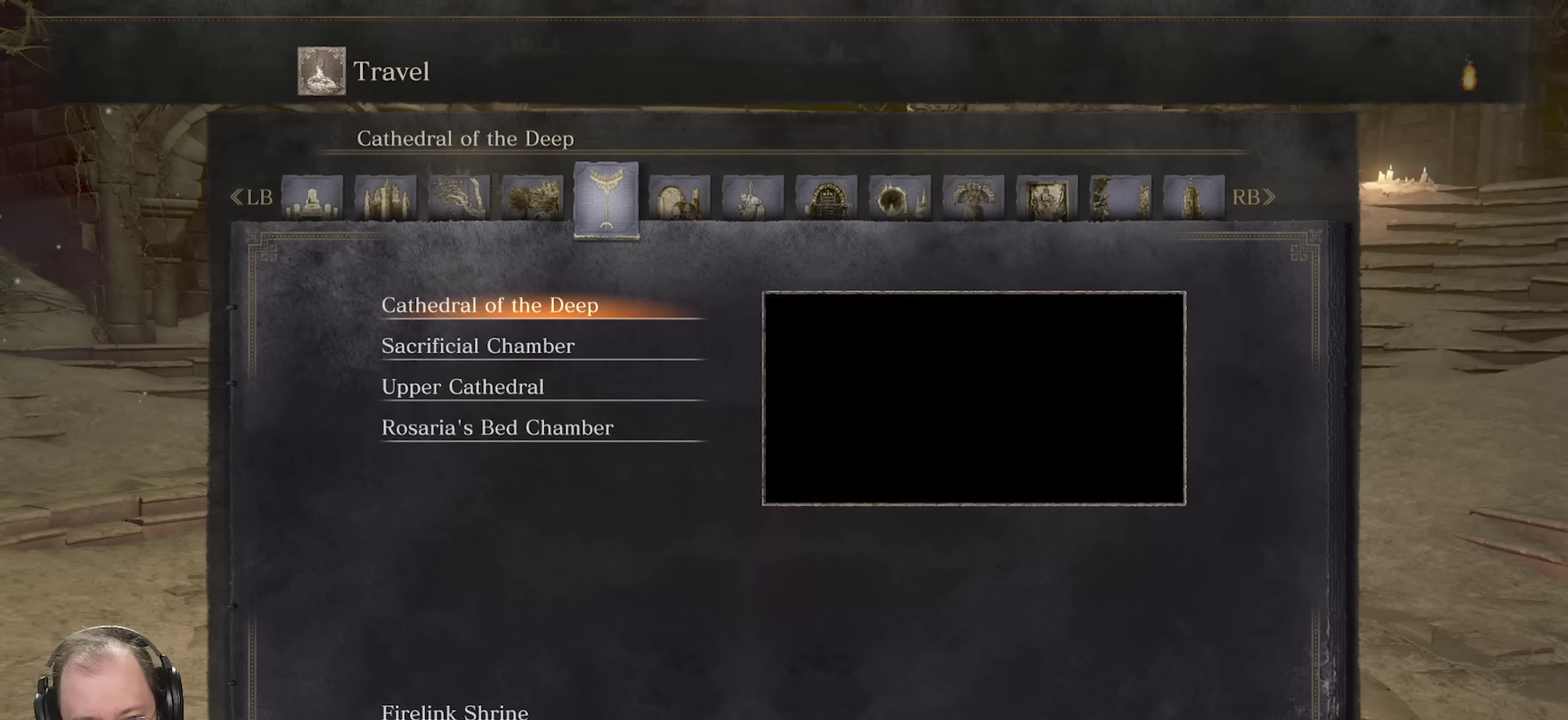
{"dt_ms": 500, "buttons": ["DPAD_LEFT"], "left_stick": "center", "right_stick": "center", "events": [[133, "DPAD_LEFT", "down"]]}
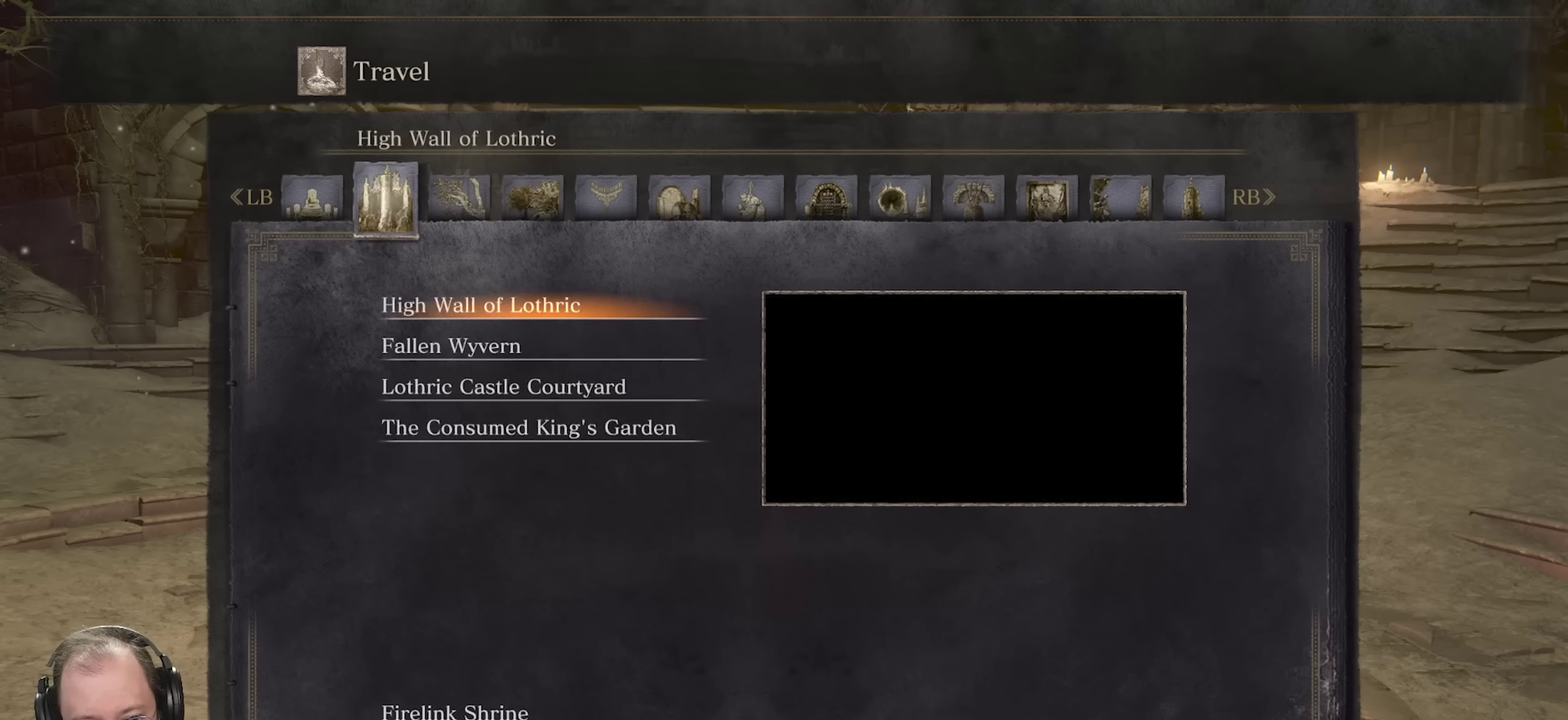
{"dt_ms": 500, "buttons": [], "left_stick": "center", "right_stick": "center", "events": [[50, "DPAD_LEFT", "up"], [233, "DPAD_DOWN", "down"], [333, "DPAD_DOWN", "up"], [417, "DPAD_DOWN", "down"], [483, "DPAD_DOWN", "up"]]}
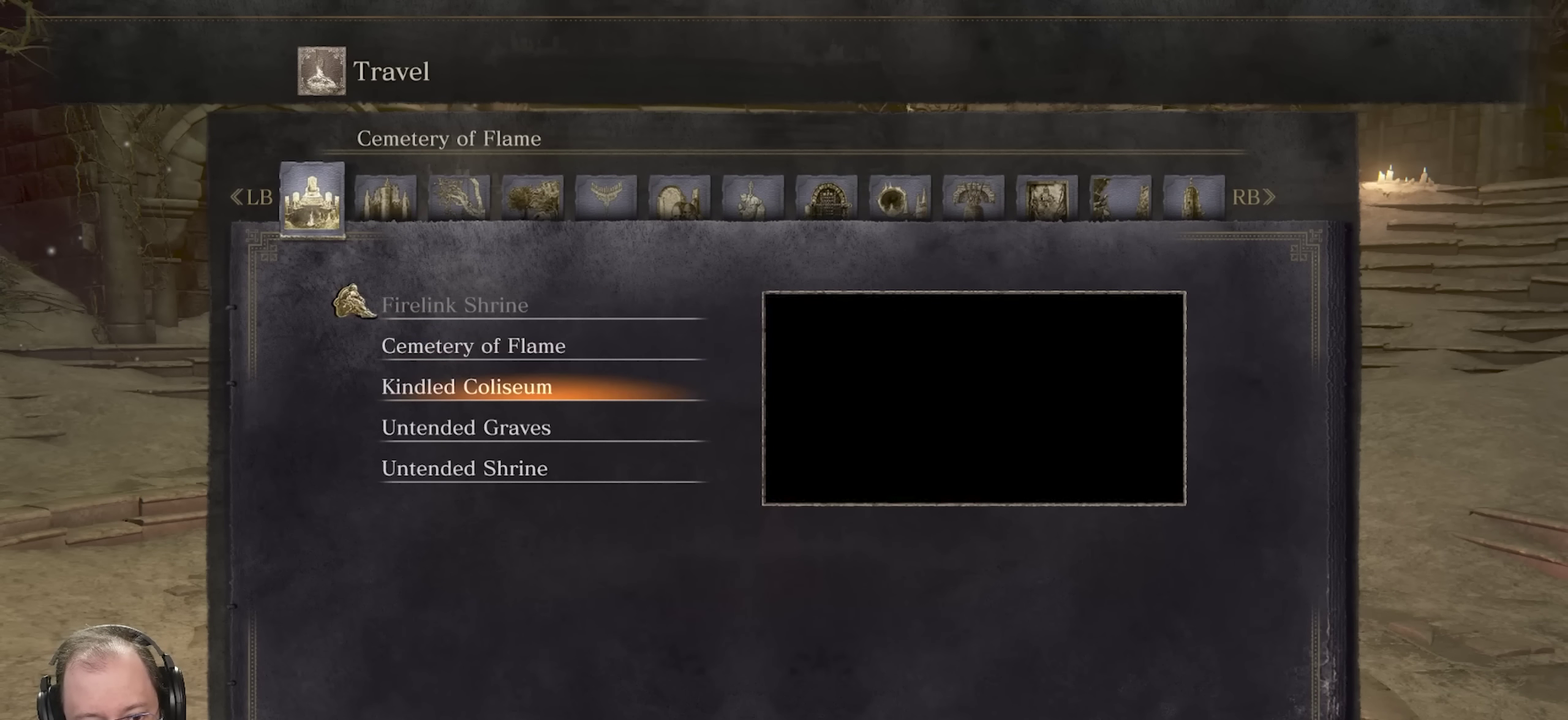
{"dt_ms": 400, "buttons": ["DPAD_DOWN"], "left_stick": "center", "right_stick": "center", "events": [[183, "DPAD_DOWN", "down"], [283, "DPAD_DOWN", "up"], [333, "DPAD_DOWN", "down"]]}
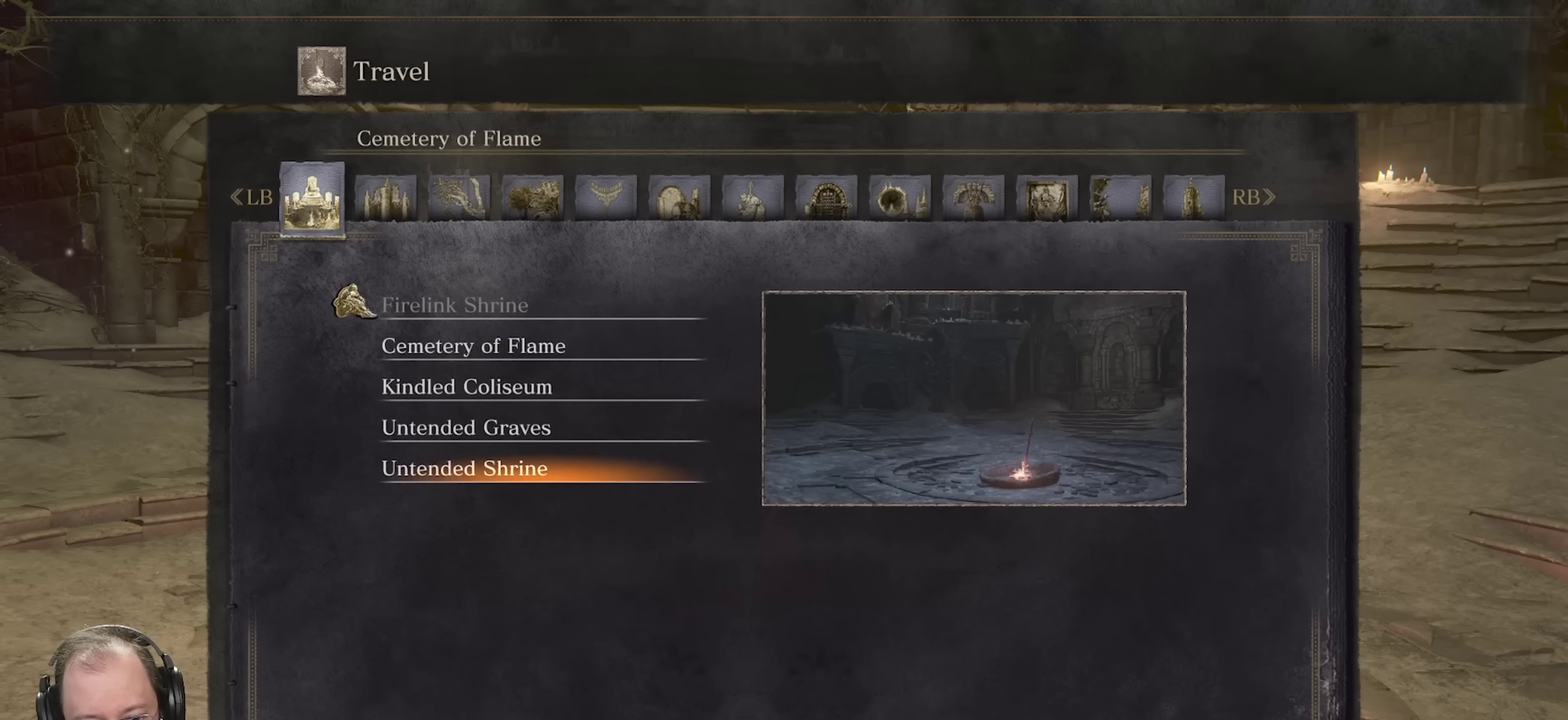
{"dt_ms": 600, "buttons": ["DPAD_DOWN"], "left_stick": "center", "right_stick": "center", "events": [[17, "DPAD_DOWN", "up"], [117, "DPAD_RIGHT", "down"], [217, "DPAD_RIGHT", "up"], [417, "DPAD_DOWN", "down"]]}
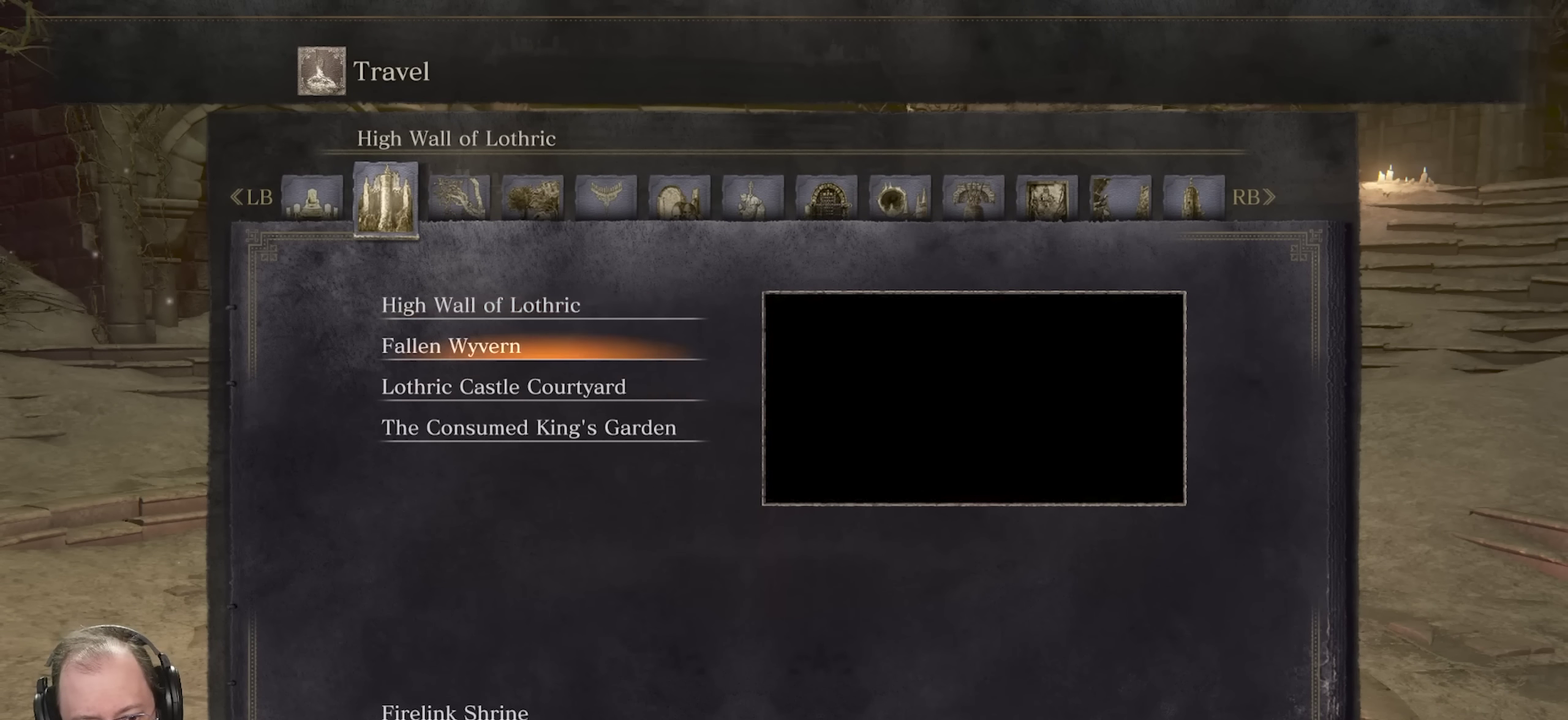
{"dt_ms": 500, "buttons": ["DPAD_DOWN"], "left_stick": "center", "right_stick": "center", "events": [[183, "DPAD_DOWN", "up"], [333, "DPAD_RIGHT", "down"], [417, "DPAD_RIGHT", "up"], [500, "DPAD_DOWN", "down"]]}
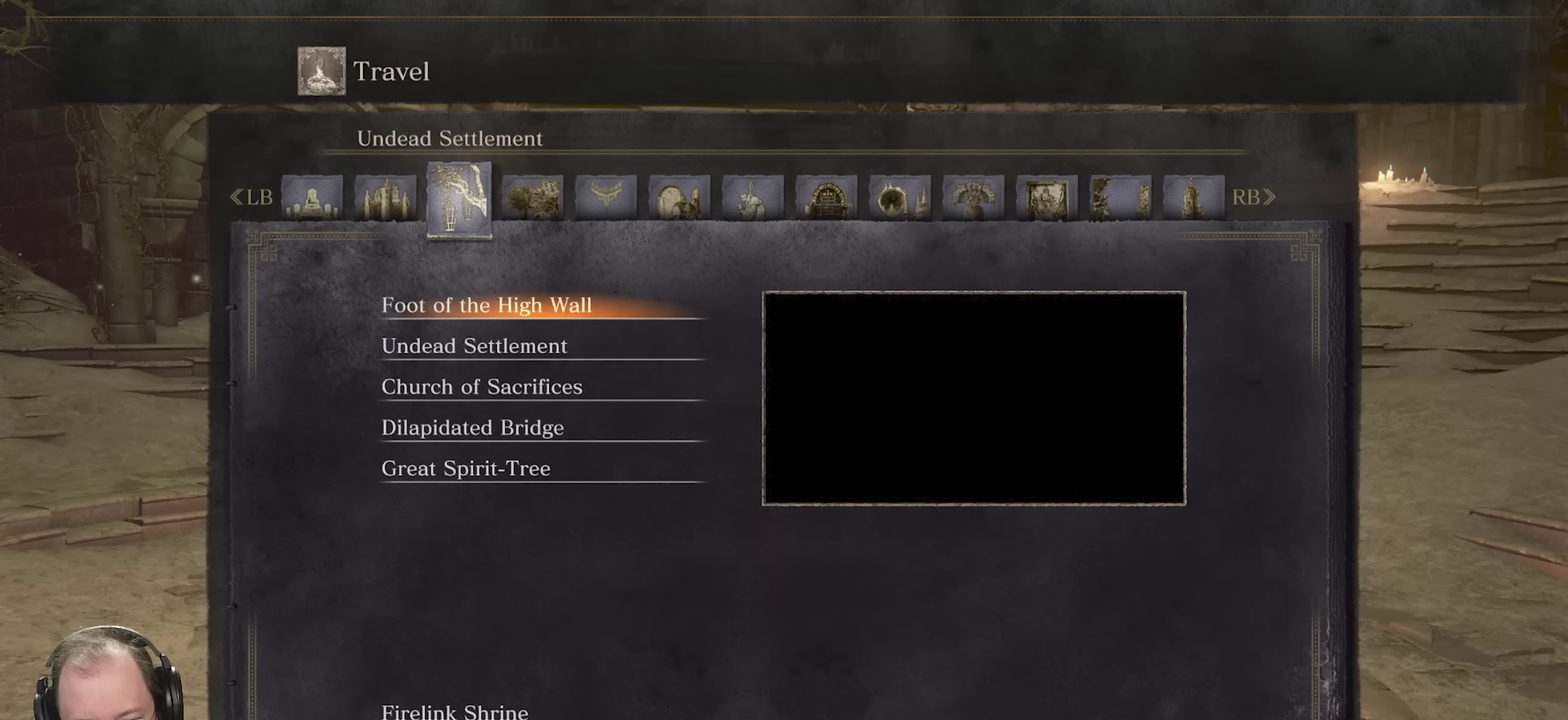
{"dt_ms": 500, "buttons": [], "left_stick": "center", "right_stick": "center", "events": [[400, "DPAD_DOWN", "up"]]}
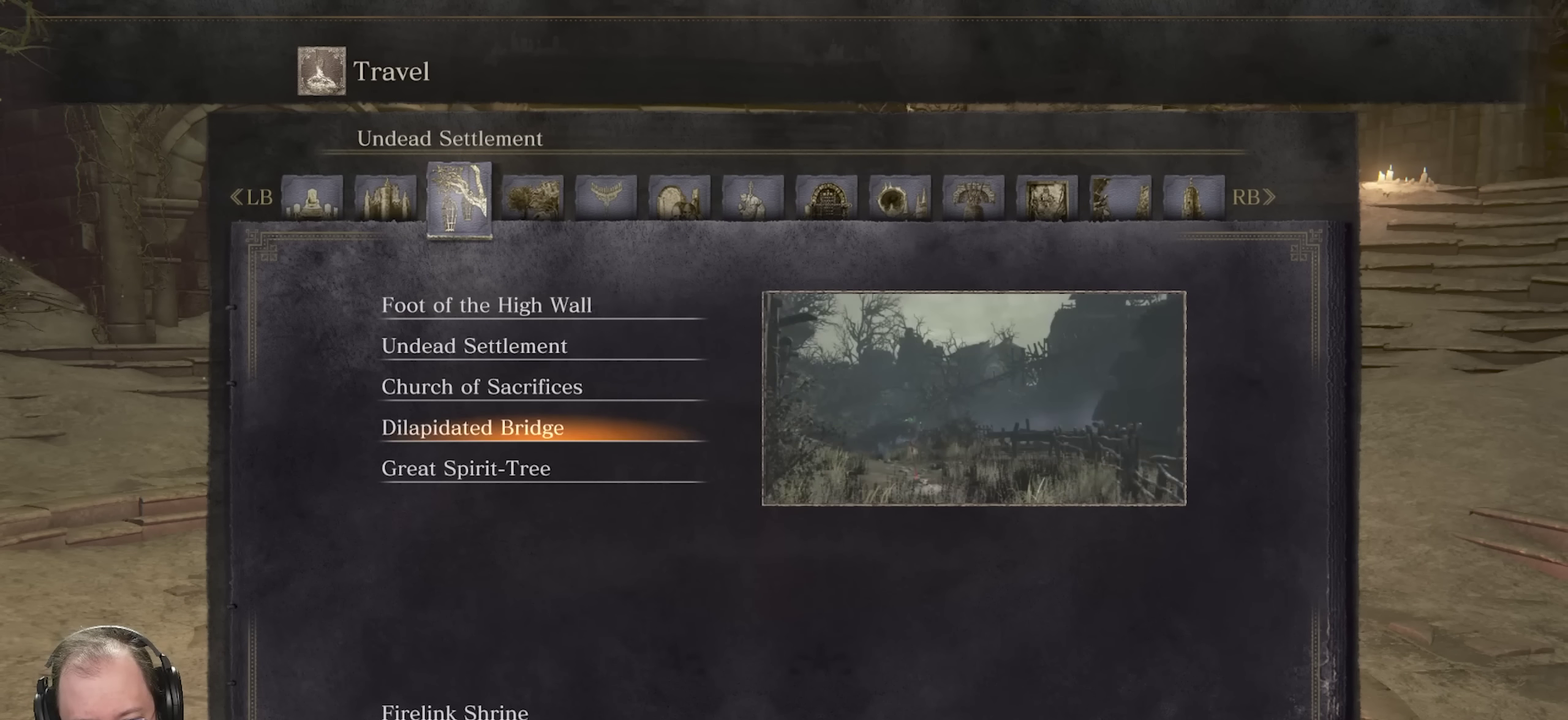
{"dt_ms": 500, "buttons": ["DPAD_DOWN"], "left_stick": "center", "right_stick": "center", "events": [[50, "DPAD_RIGHT", "down"], [133, "DPAD_RIGHT", "up"], [217, "DPAD_DOWN", "down"]]}
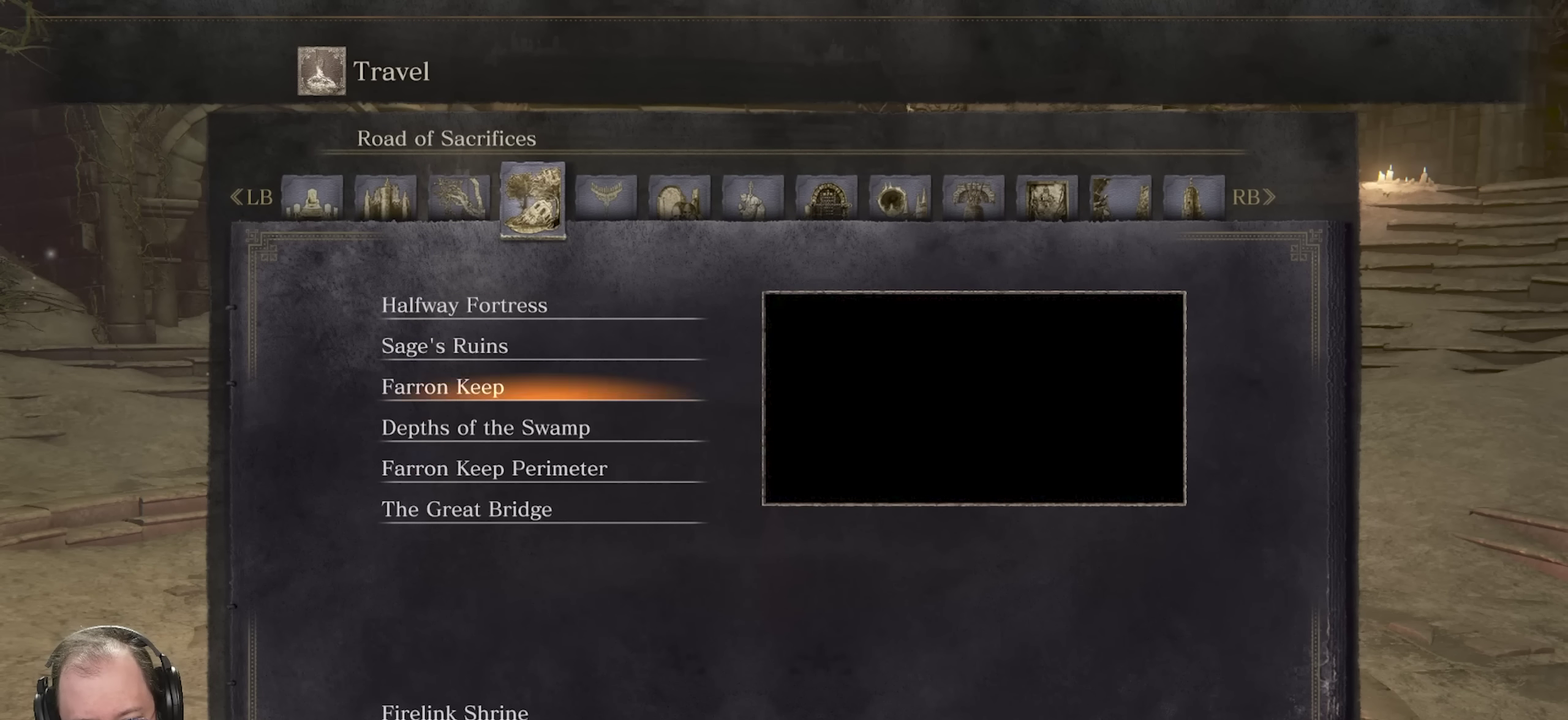
{"dt_ms": 500, "buttons": ["DPAD_DOWN"], "left_stick": "center", "right_stick": "center", "events": [[233, "DPAD_DOWN", "up"], [350, "DPAD_RIGHT", "down"], [433, "DPAD_RIGHT", "up"], [500, "DPAD_DOWN", "down"]]}
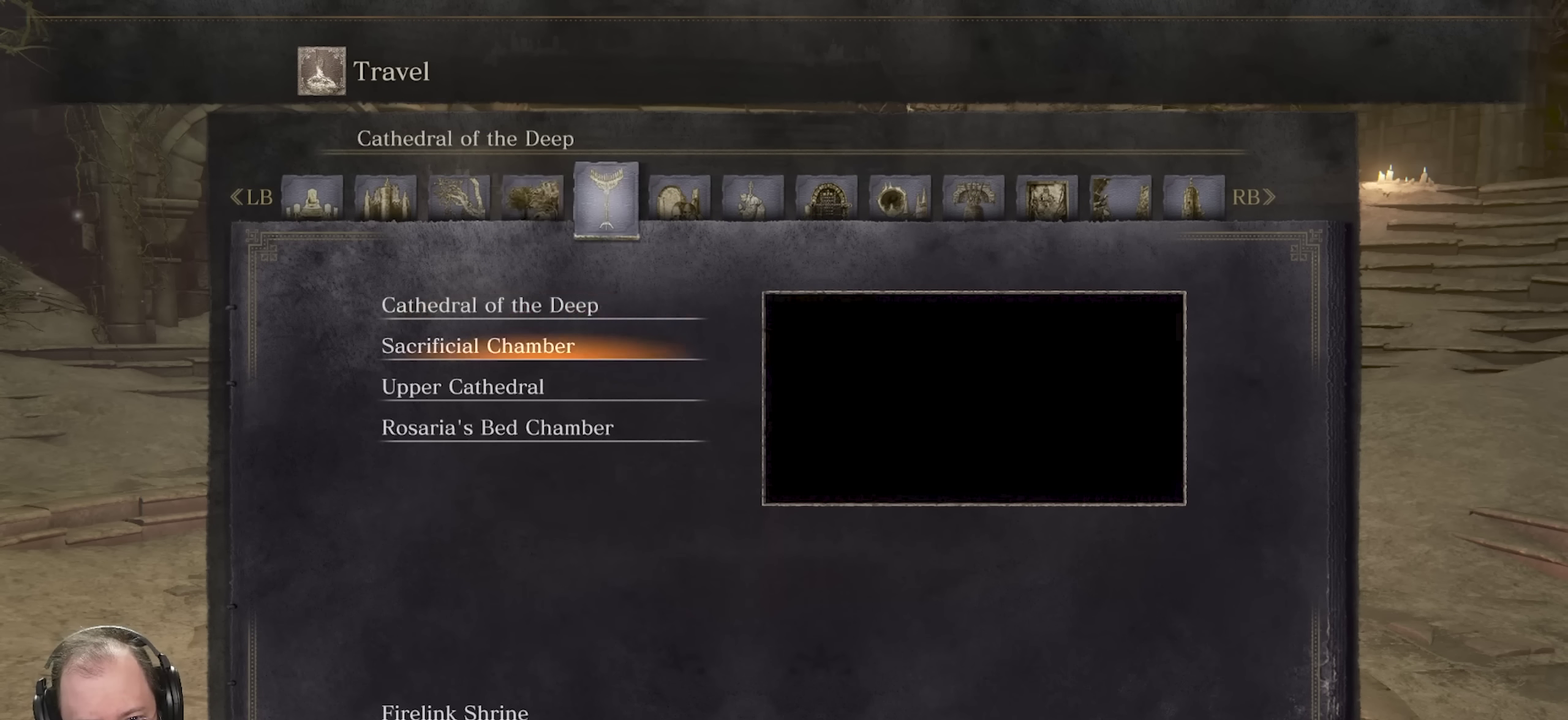
{"dt_ms": 500, "buttons": ["DPAD_RIGHT"], "left_stick": "center", "right_stick": "center", "events": [[333, "DPAD_DOWN", "up"], [500, "DPAD_RIGHT", "down"]]}
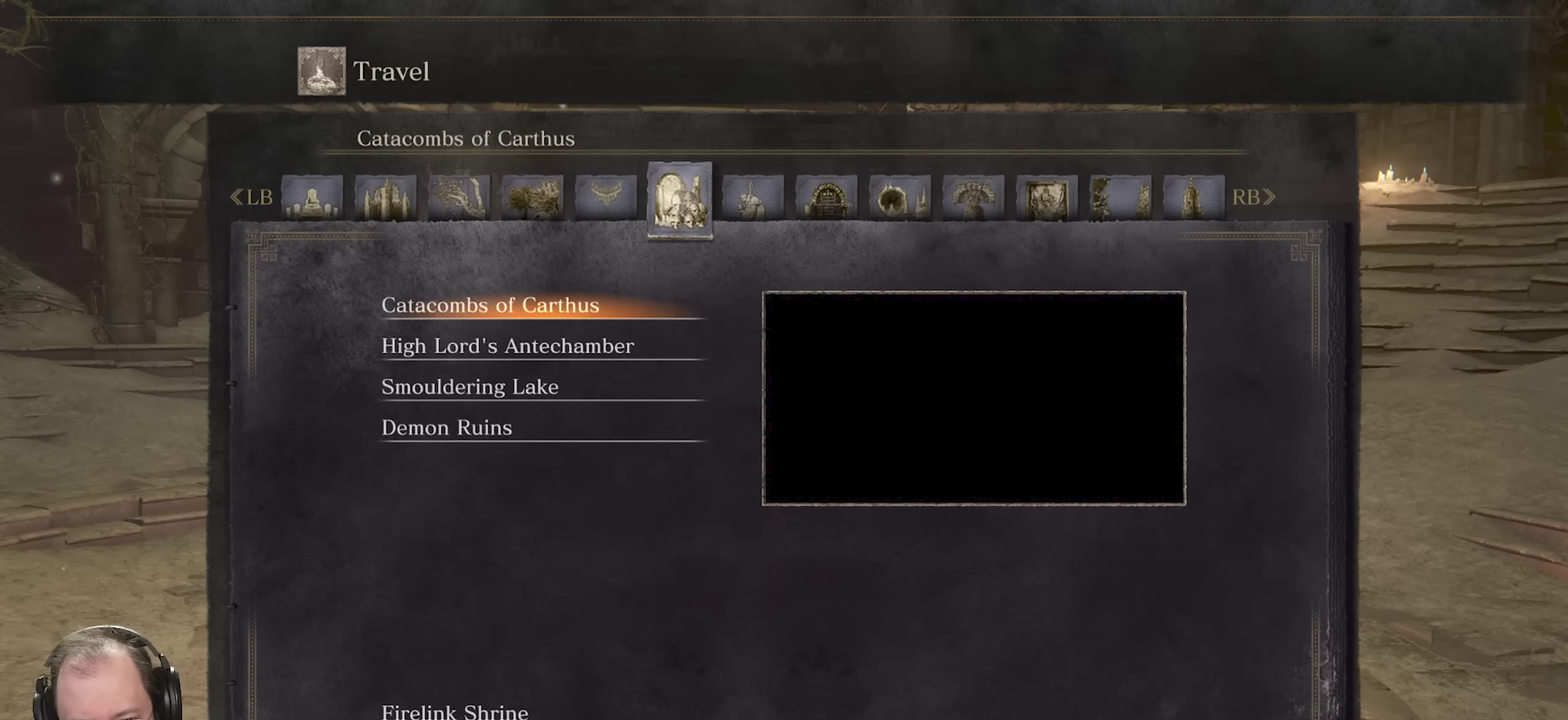
{"dt_ms": 500, "buttons": [], "left_stick": "center", "right_stick": "center", "events": [[67, "DPAD_RIGHT", "up"], [250, "DPAD_RIGHT", "down"], [333, "DPAD_RIGHT", "up"]]}
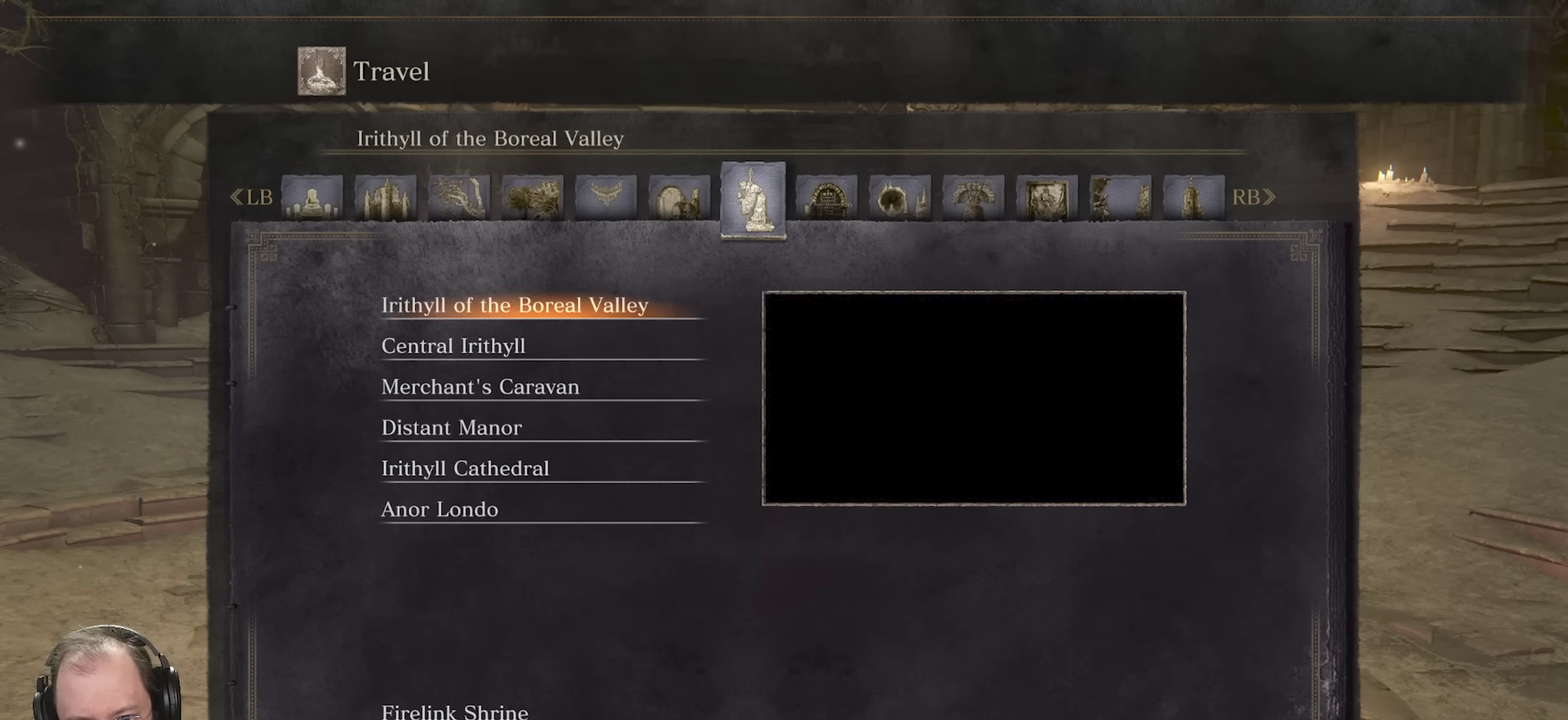
{"dt_ms": 500, "buttons": [], "left_stick": "center", "right_stick": "center", "events": []}
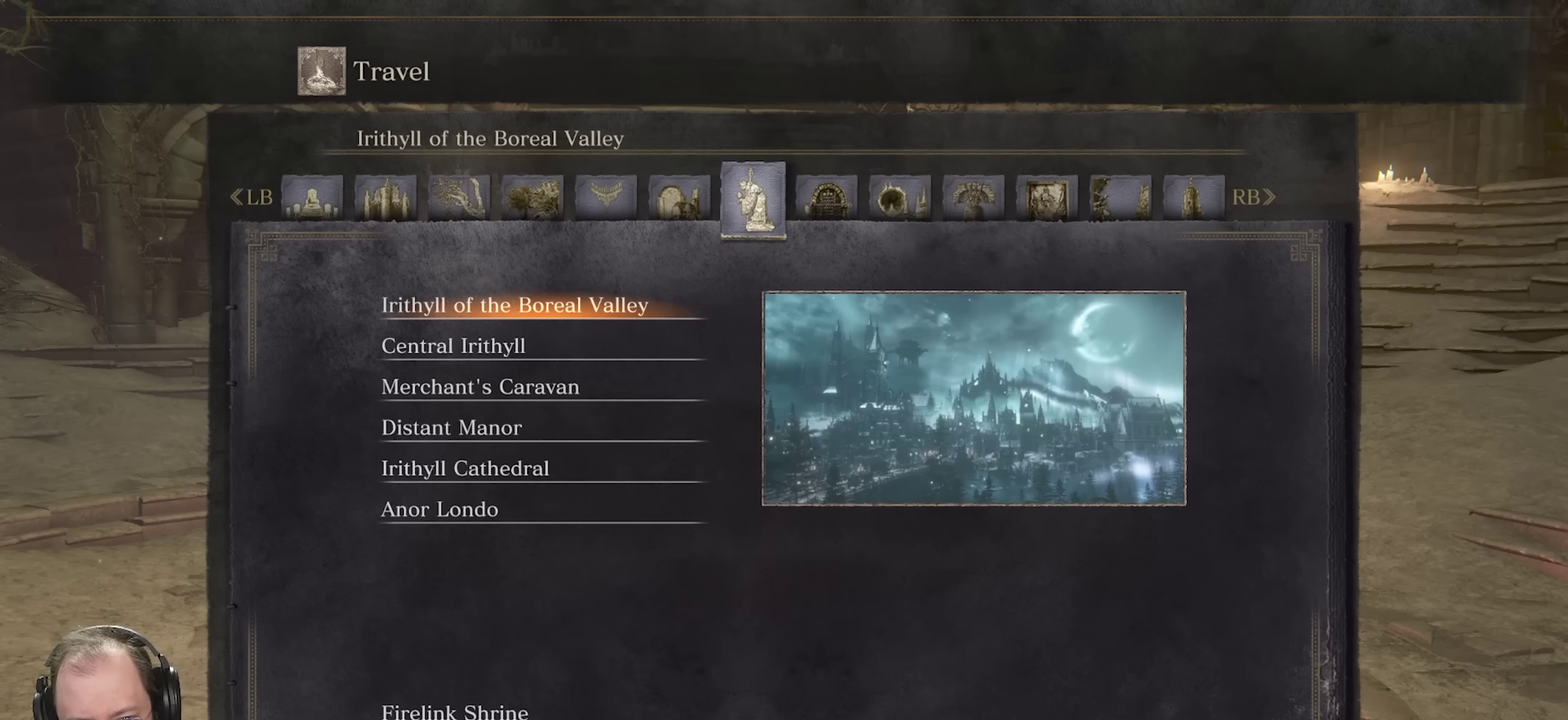
{"dt_ms": 400, "buttons": [], "left_stick": "center", "right_stick": "center", "events": [[217, "DPAD_LEFT", "down"], [317, "DPAD_LEFT", "up"]]}
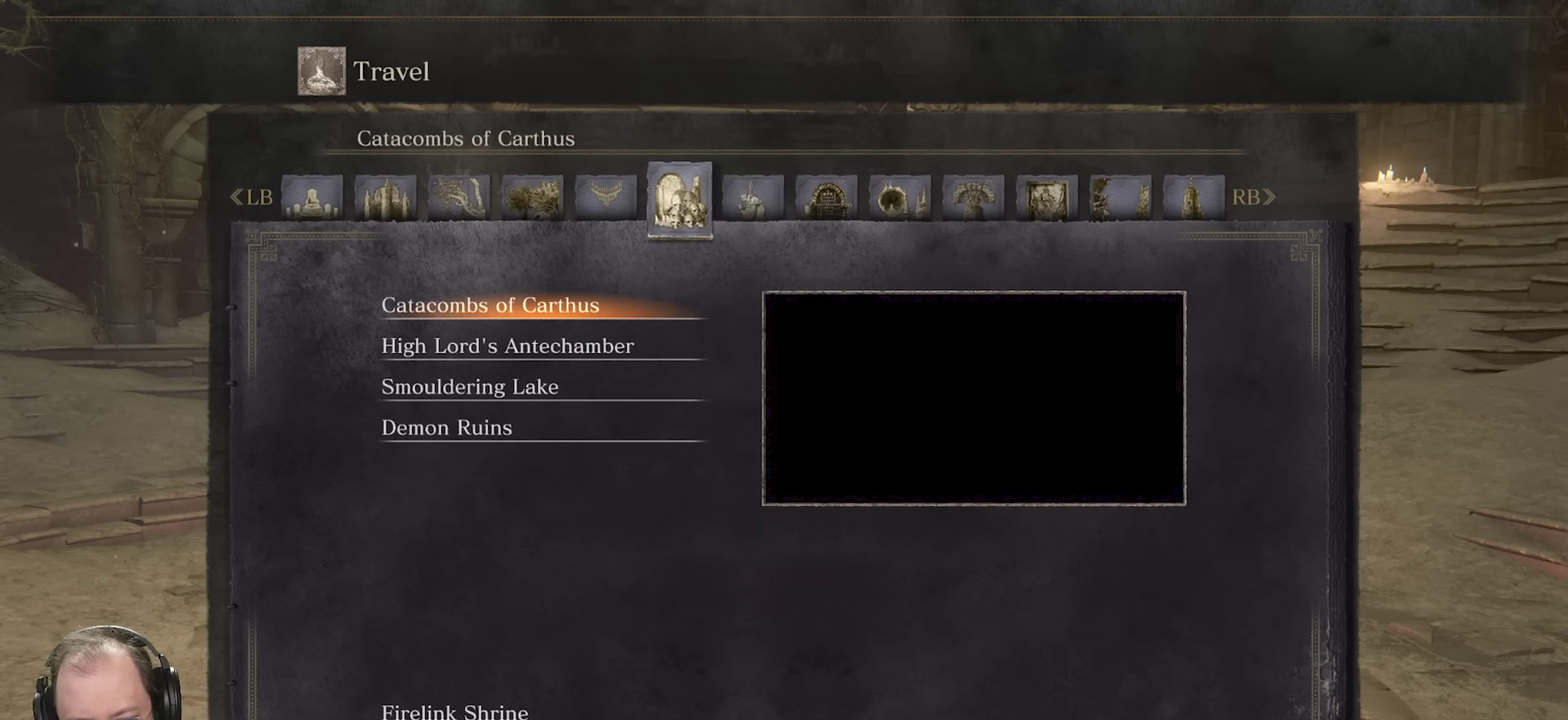
{"dt_ms": 600, "buttons": [], "left_stick": "center", "right_stick": "center", "events": []}
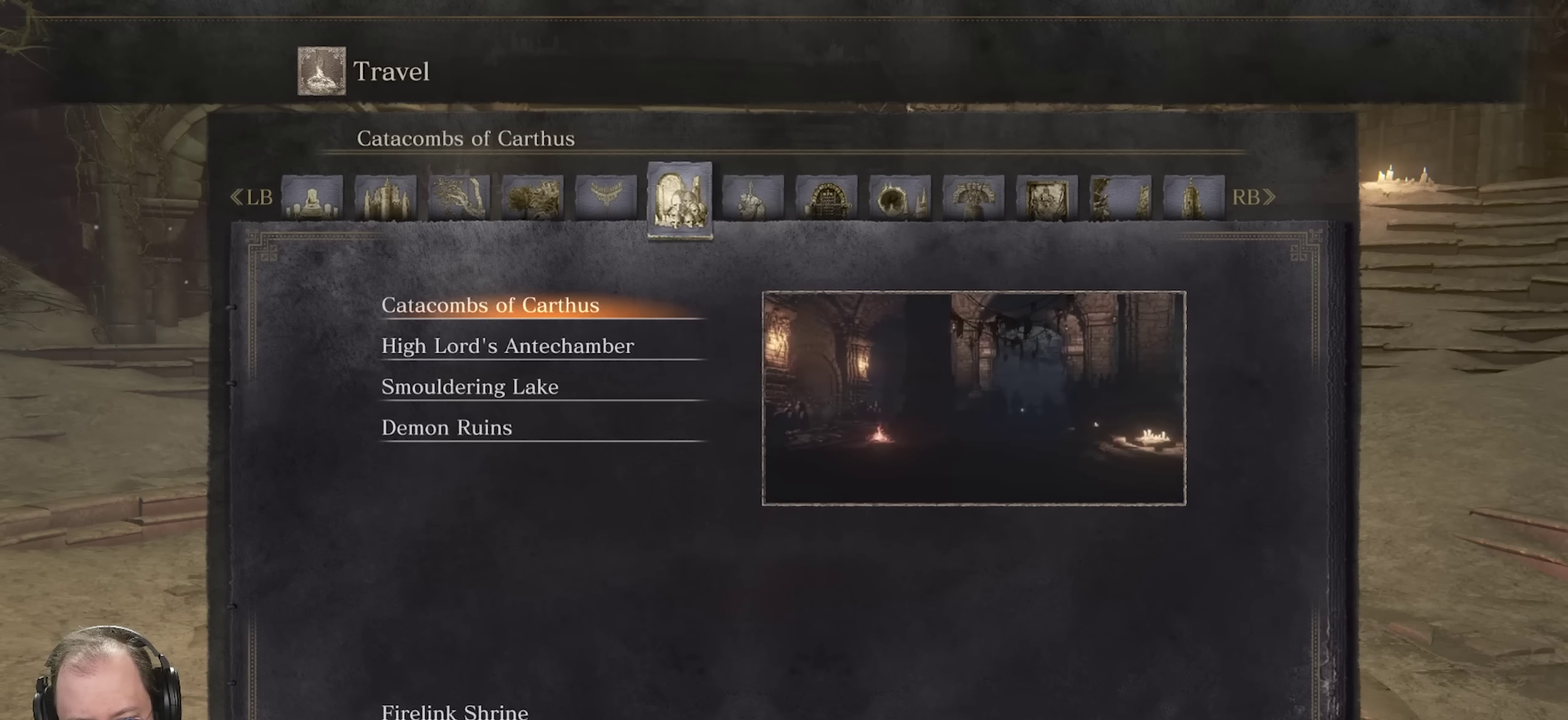
{"dt_ms": 500, "buttons": [], "left_stick": "center", "right_stick": "center", "events": [[117, "DPAD_RIGHT", "down"], [200, "DPAD_RIGHT", "up"], [283, "DPAD_RIGHT", "down"], [500, "DPAD_RIGHT", "up"]]}
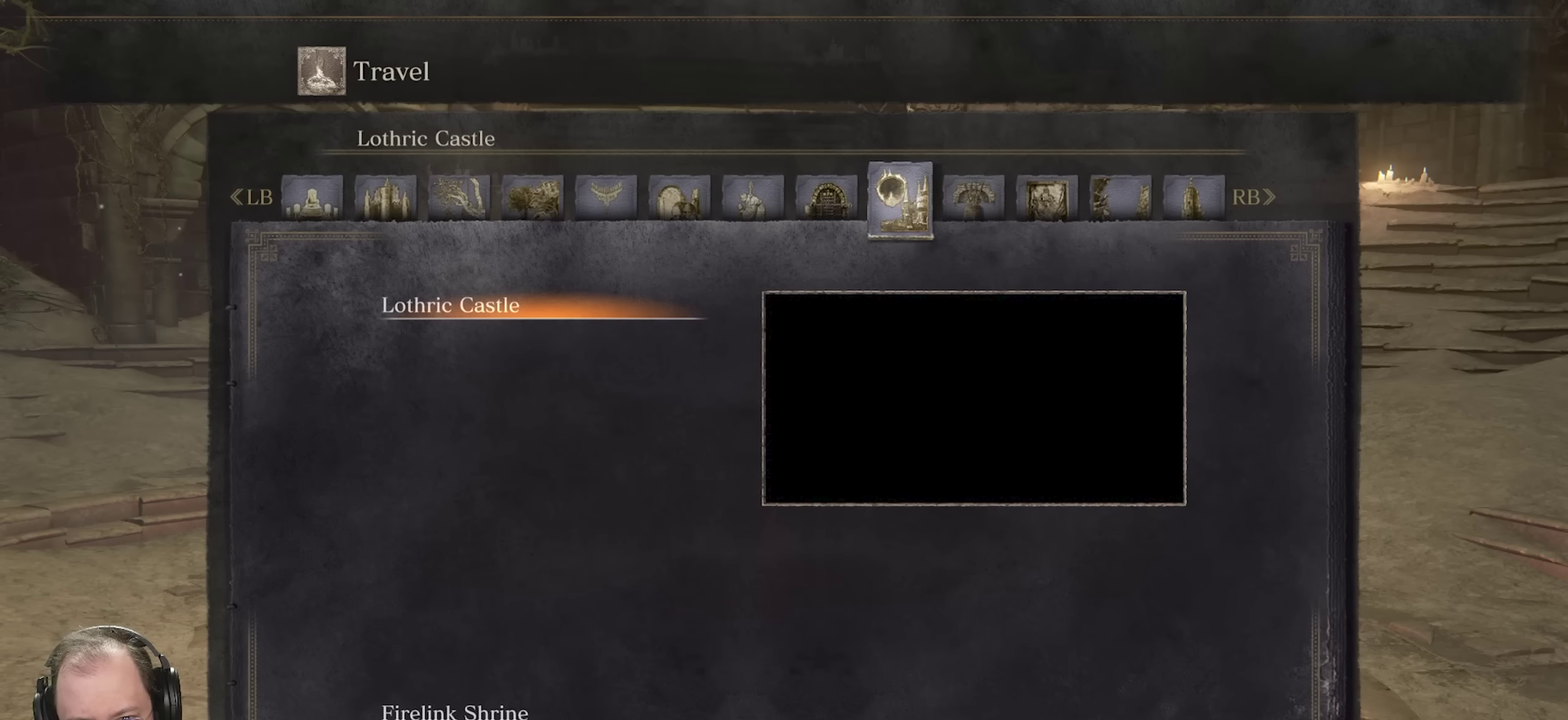
{"dt_ms": 500, "buttons": ["DPAD_RIGHT"], "left_stick": "center", "right_stick": "center", "events": [[300, "DPAD_RIGHT", "down"], [383, "DPAD_RIGHT", "up"], [483, "DPAD_RIGHT", "down"]]}
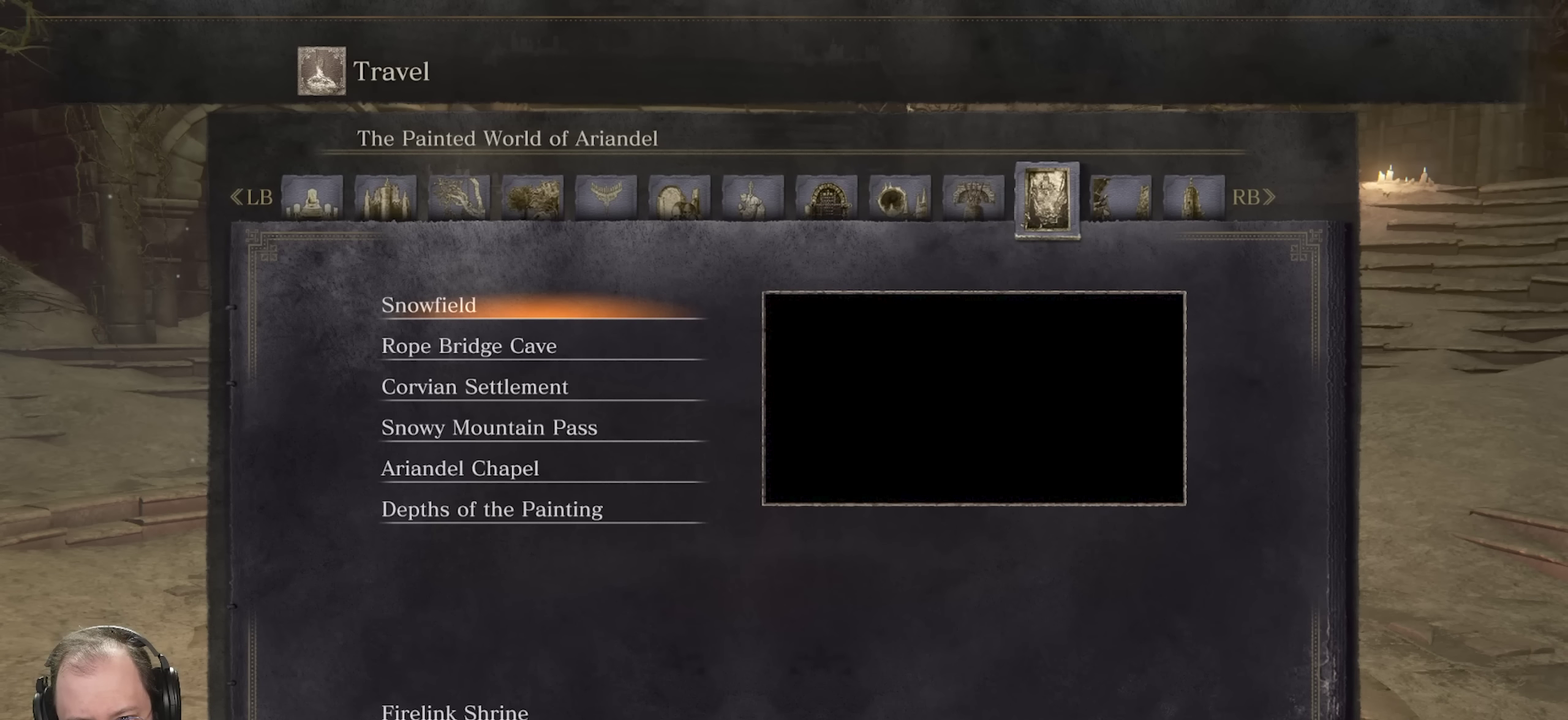
{"dt_ms": 600, "buttons": [], "left_stick": "center", "right_stick": "center", "events": [[83, "DPAD_RIGHT", "up"], [417, "DPAD_RIGHT", "down"], [533, "DPAD_RIGHT", "up"]]}
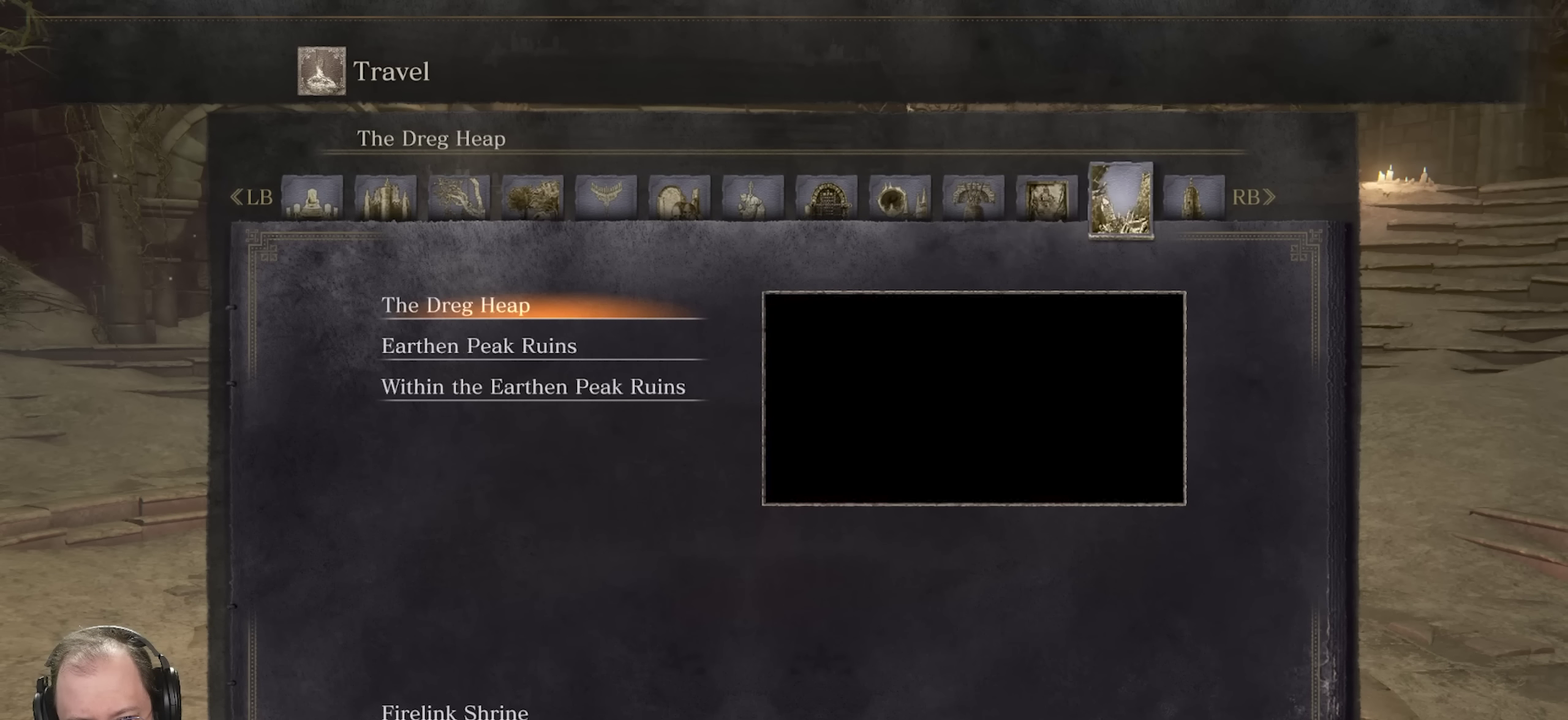
{"dt_ms": 400, "buttons": [], "left_stick": "center", "right_stick": "center", "events": []}
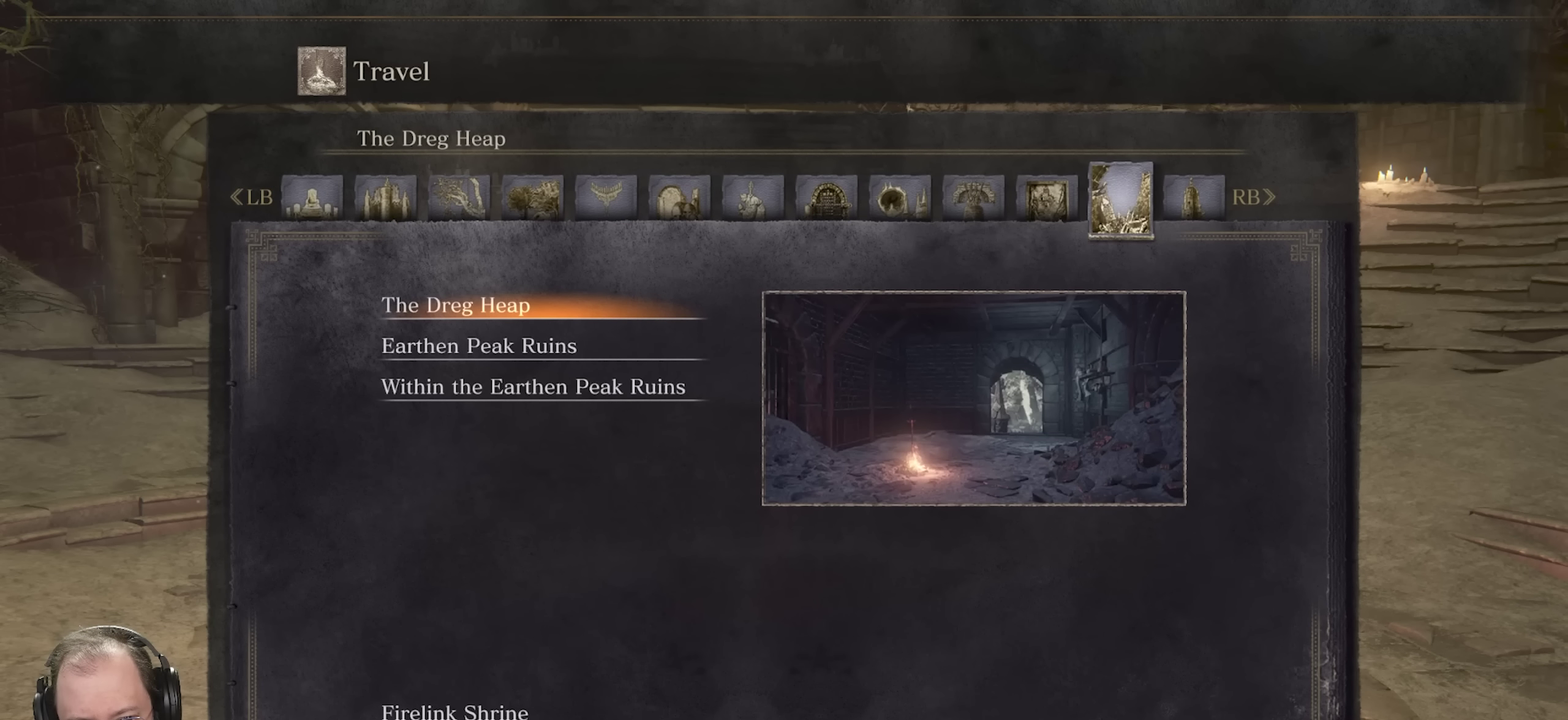
{"dt_ms": 500, "buttons": [], "left_stick": "center", "right_stick": "center", "events": [[267, "DPAD_RIGHT", "down"], [367, "DPAD_RIGHT", "up"]]}
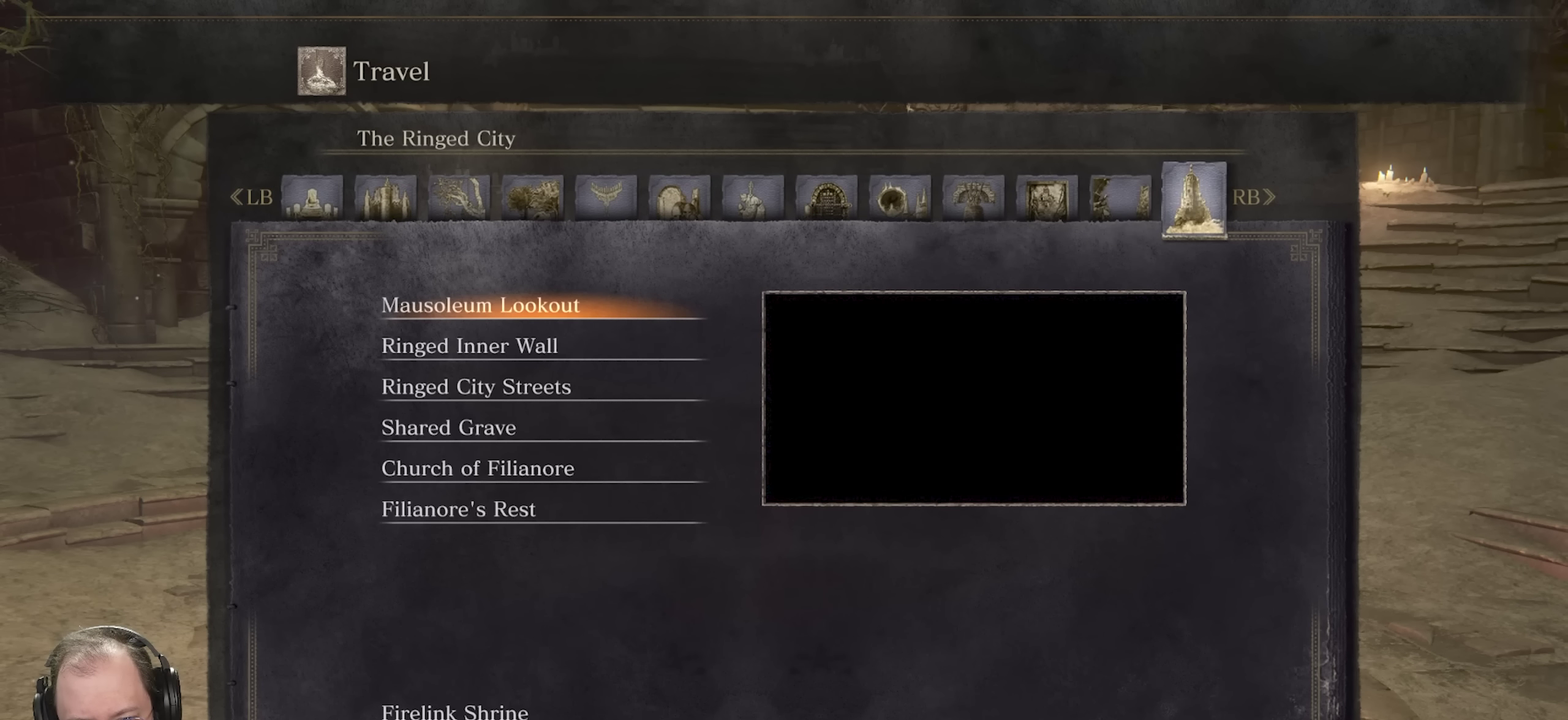
{"dt_ms": 500, "buttons": ["DPAD_DOWN"], "left_stick": "center", "right_stick": "center", "events": [[350, "DPAD_DOWN", "down"]]}
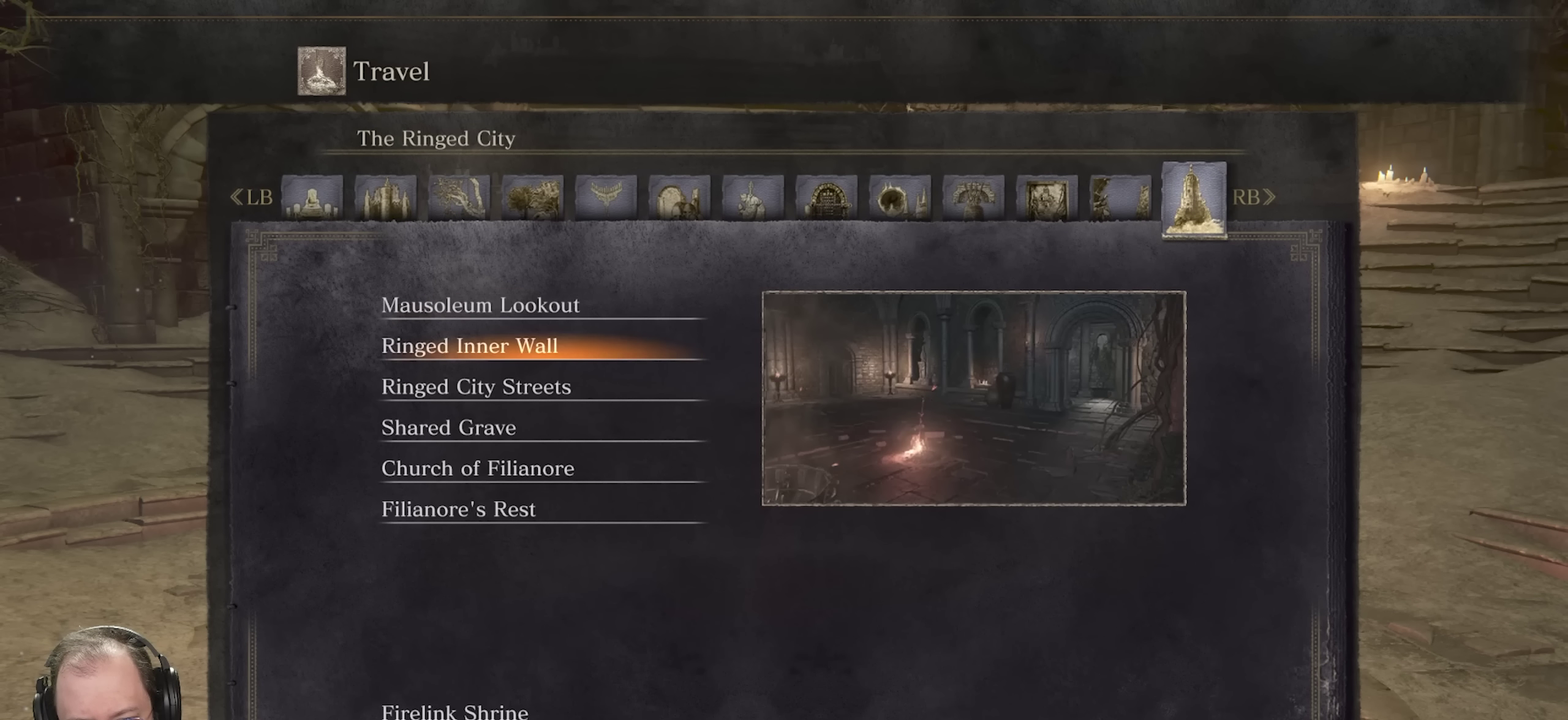
{"dt_ms": 500, "buttons": ["DPAD_LEFT"], "left_stick": "center", "right_stick": "center", "events": [[317, "DPAD_DOWN", "up"], [400, "DPAD_LEFT", "down"]]}
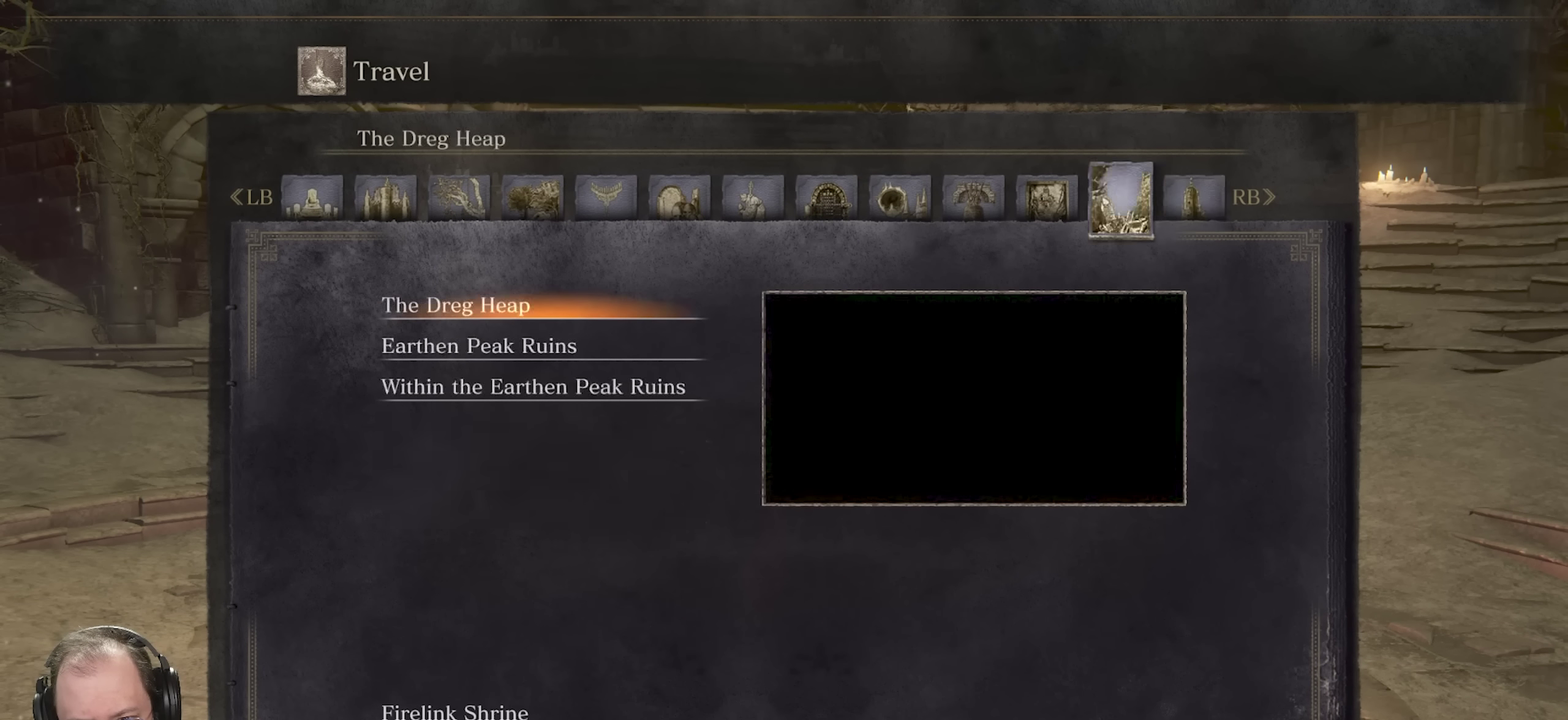
{"dt_ms": 500, "buttons": [], "left_stick": "center", "right_stick": "center", "events": [[17, "DPAD_LEFT", "up"], [67, "DPAD_LEFT", "down"], [200, "DPAD_LEFT", "up"]]}